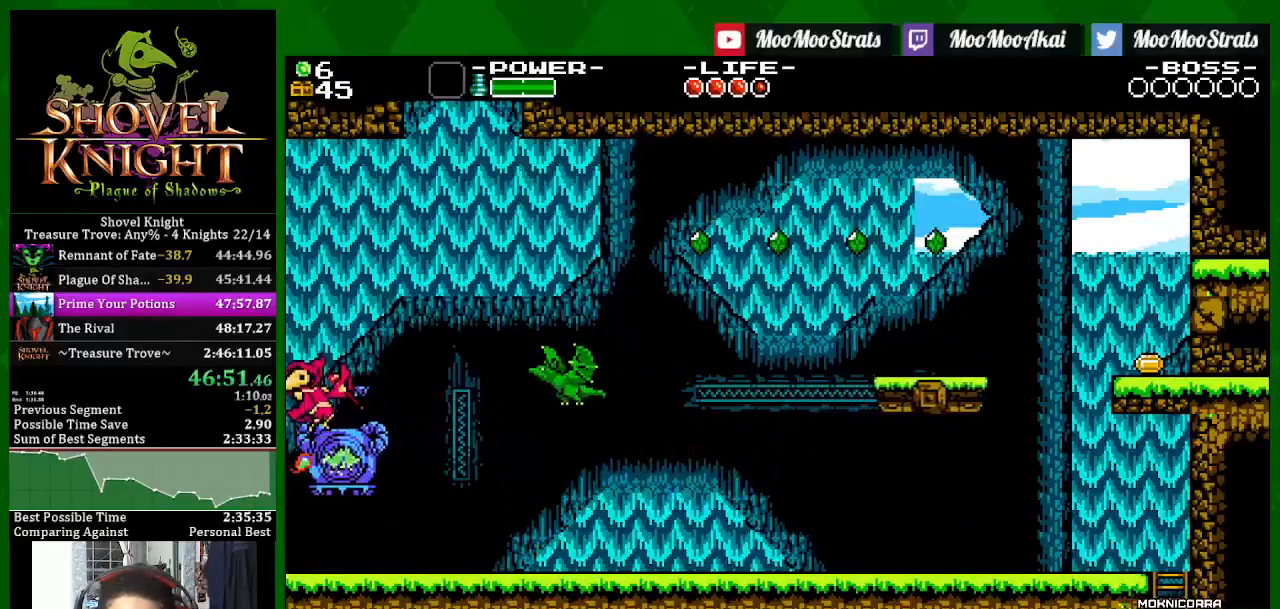
Gameplay with a controller (PlayStation layout); each line is a JSON object with the inputs held at the frame after it. "events" lists button and stick changes between this image and that frame as [ms after this image, input, new state], when the widget could be followed in between. Not read: START.
{"buttons": ["SQUARE"], "left_stick": "center", "right_stick": "center"}
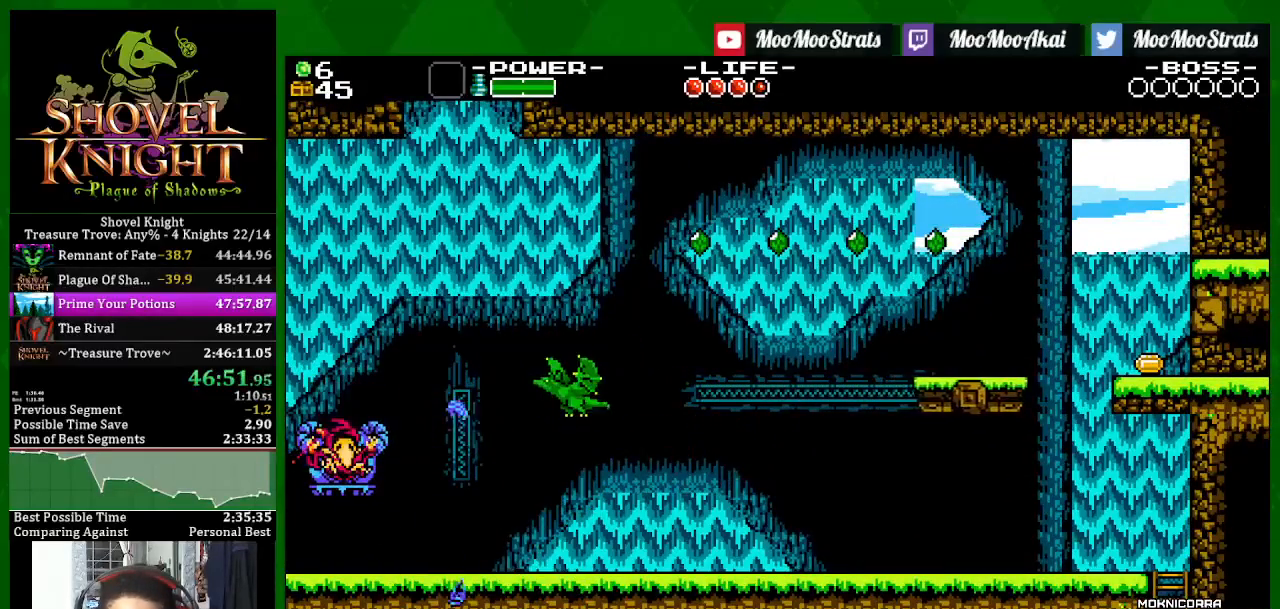
{"buttons": ["SQUARE"], "left_stick": "center", "right_stick": "center", "events": []}
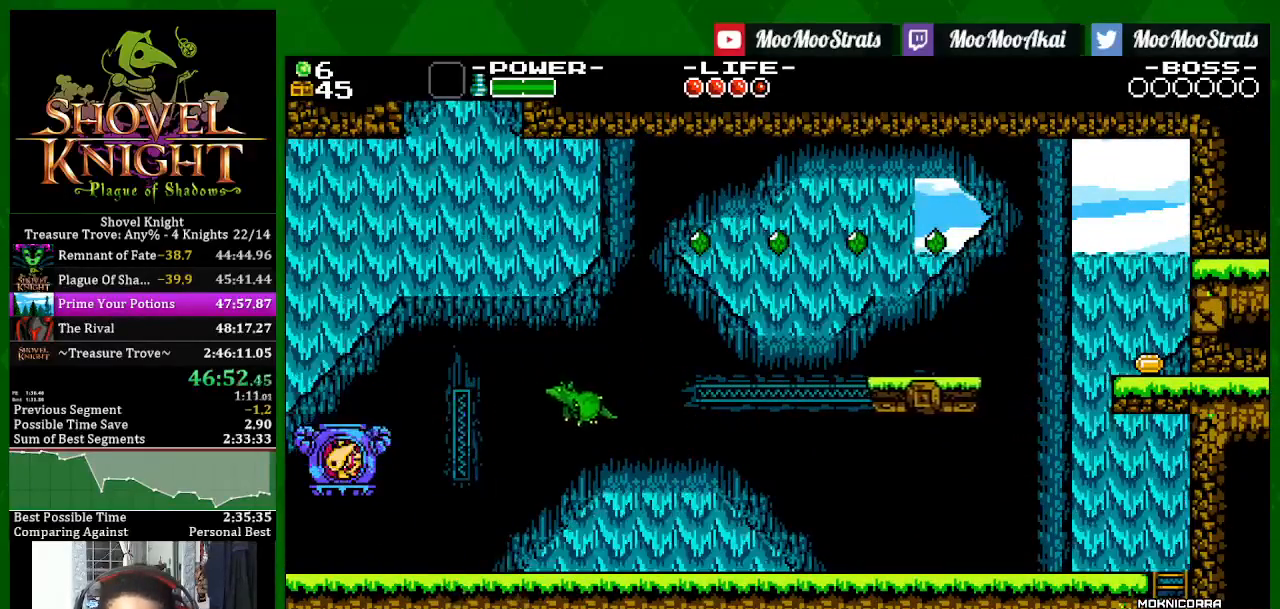
{"buttons": ["SQUARE"], "left_stick": "center", "right_stick": "center", "events": []}
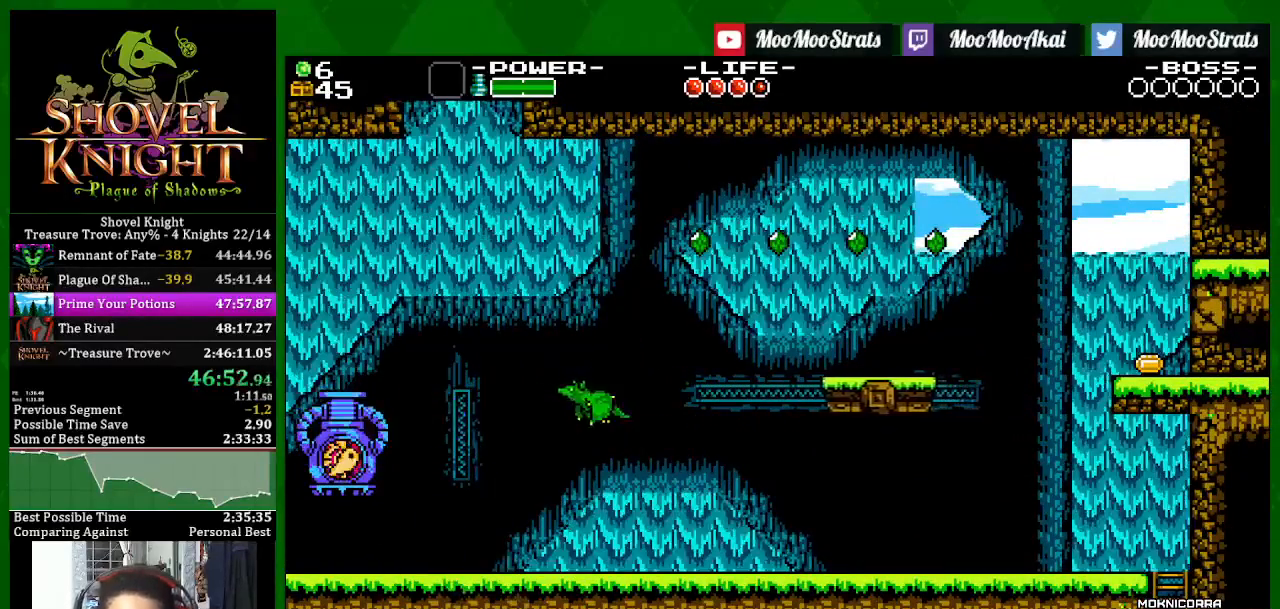
{"buttons": ["SQUARE"], "left_stick": "center", "right_stick": "center", "events": []}
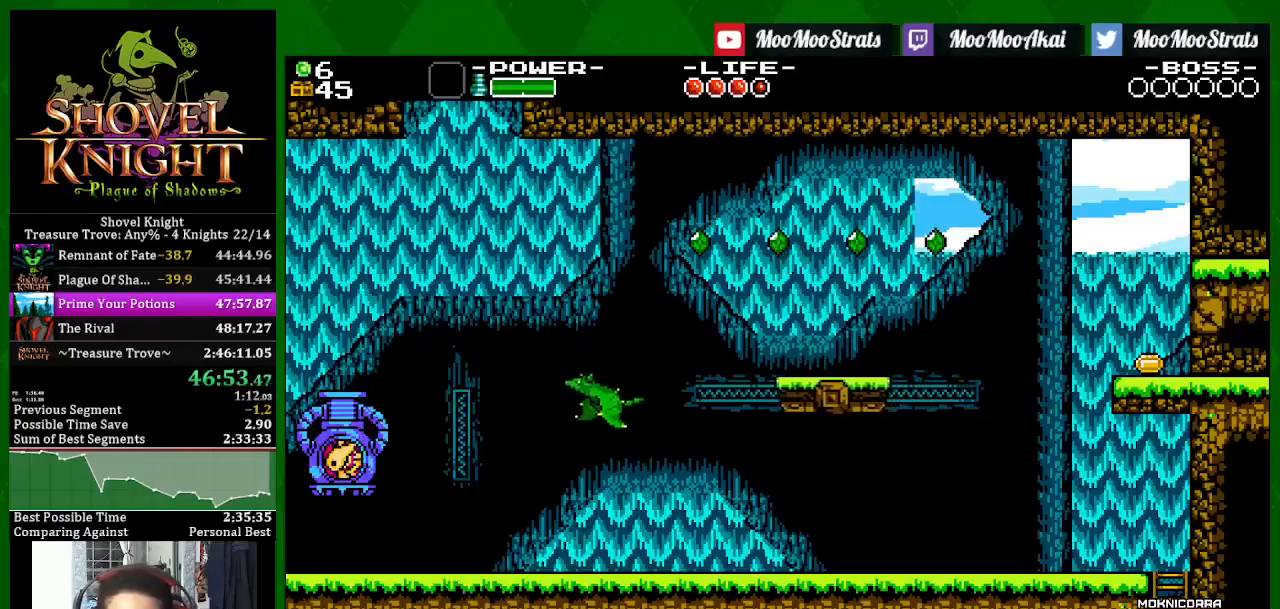
{"buttons": ["SQUARE"], "left_stick": "center", "right_stick": "center", "events": []}
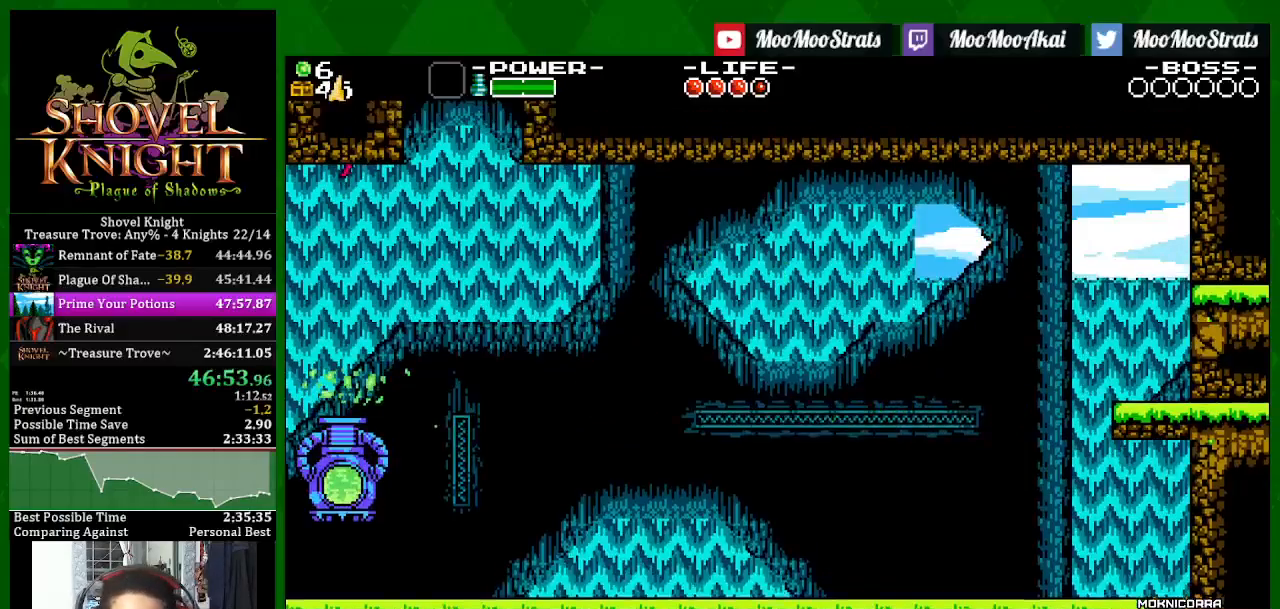
{"buttons": ["SQUARE"], "left_stick": "center", "right_stick": "center", "events": []}
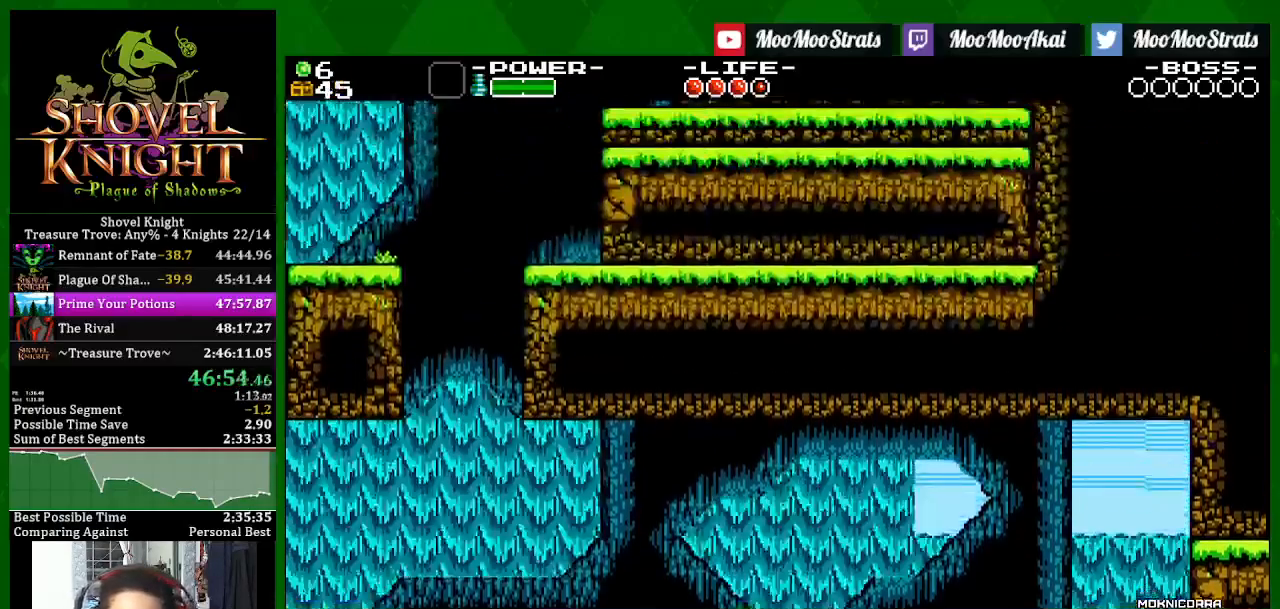
{"buttons": ["SQUARE", "DPAD_RIGHT"], "left_stick": "center", "right_stick": "center", "events": [[283, "DPAD_RIGHT", "down"]]}
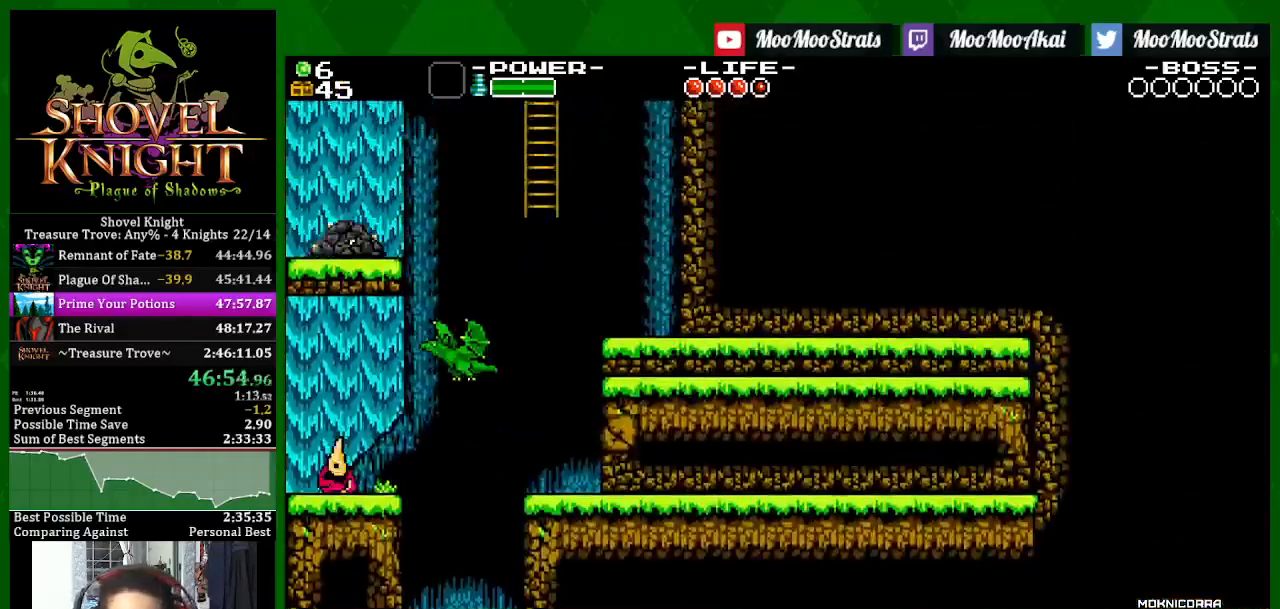
{"buttons": ["SQUARE", "DPAD_RIGHT"], "left_stick": "center", "right_stick": "center", "events": []}
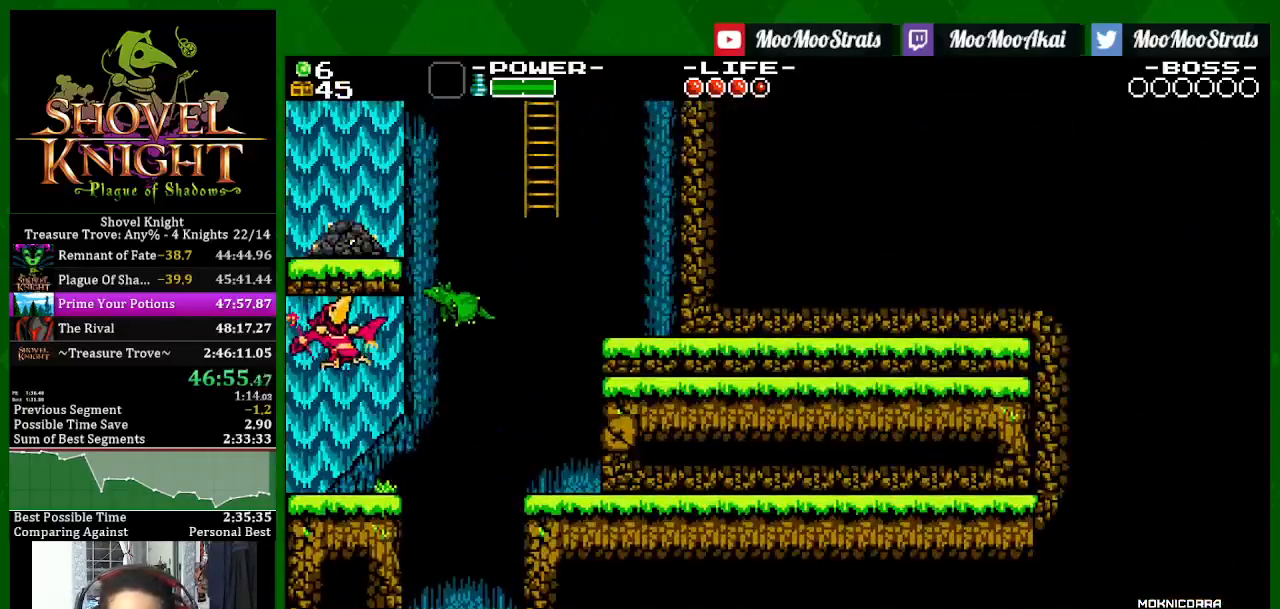
{"buttons": ["SQUARE", "DPAD_RIGHT"], "left_stick": "center", "right_stick": "center", "events": []}
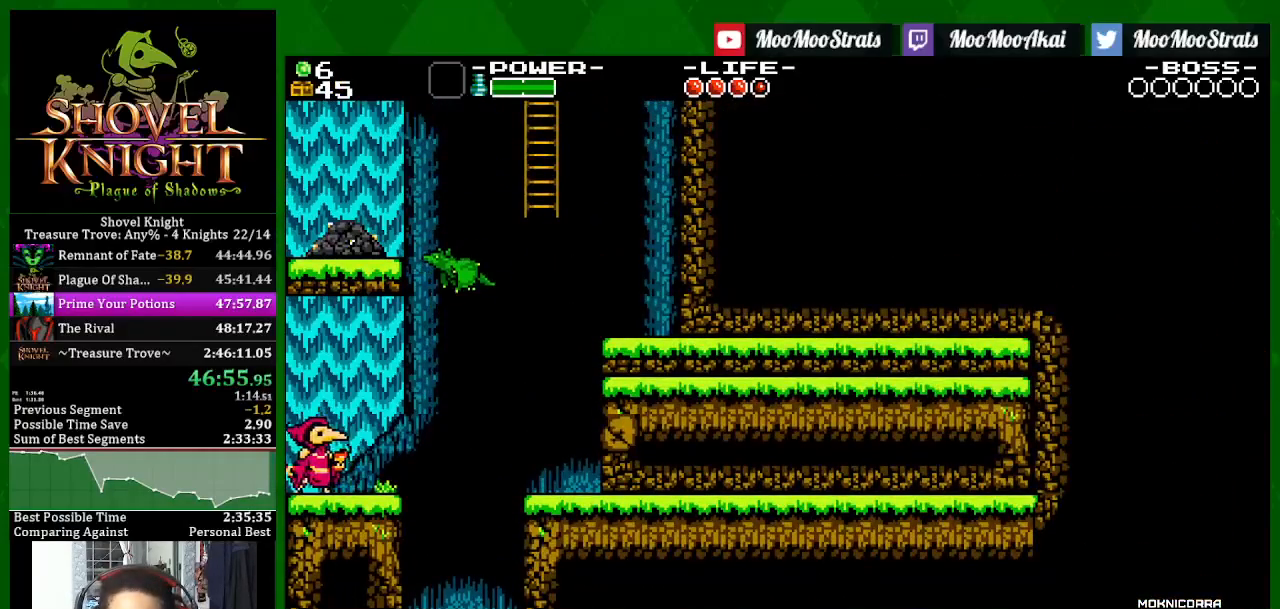
{"buttons": ["SQUARE", "DPAD_RIGHT"], "left_stick": "center", "right_stick": "center", "events": []}
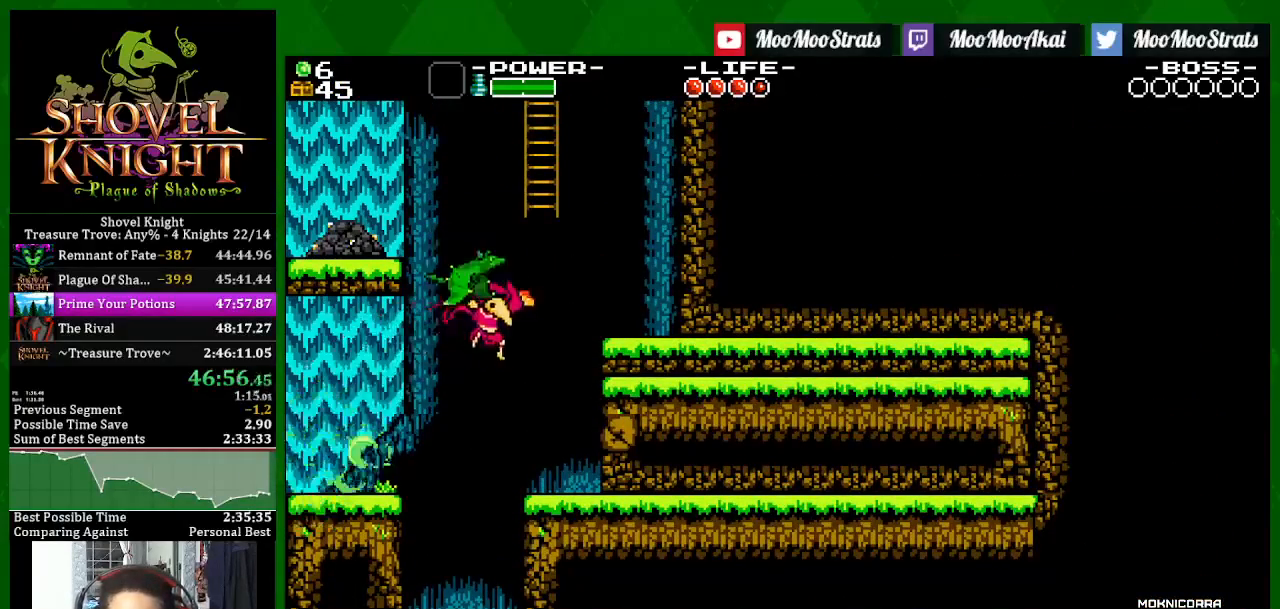
{"buttons": ["CROSS", "SQUARE", "DPAD_RIGHT"], "left_stick": "center", "right_stick": "center", "events": [[83, "CROSS", "down"]]}
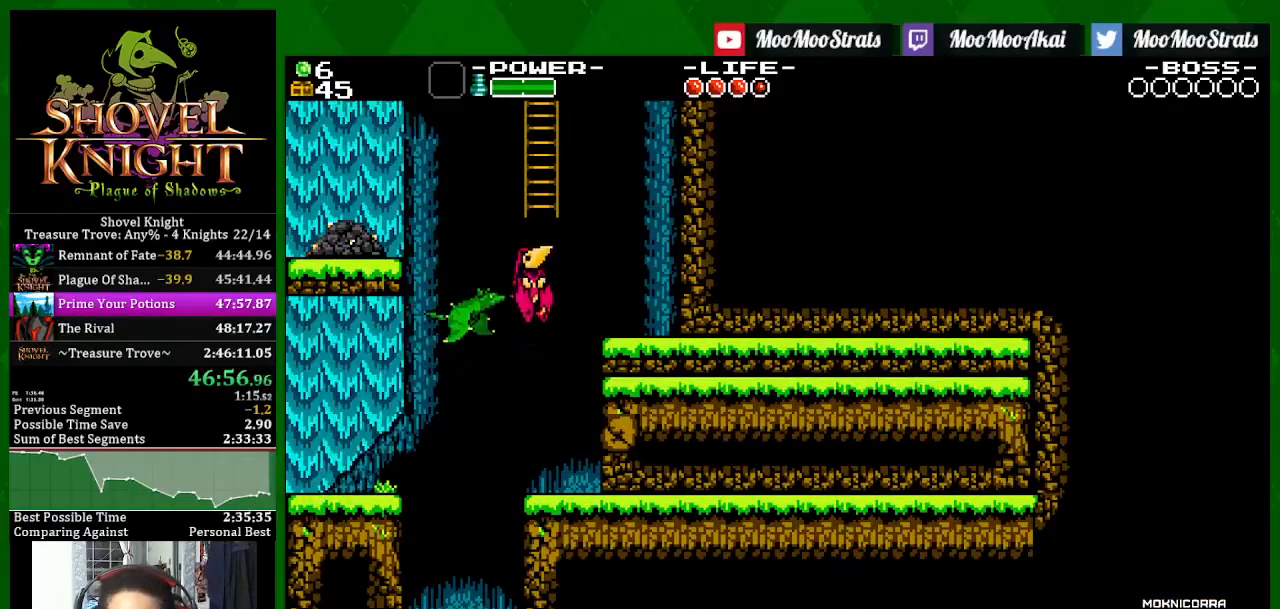
{"buttons": ["SQUARE", "DPAD_UP"], "left_stick": "center", "right_stick": "center", "events": [[67, "SQUARE", "up"], [83, "CROSS", "up"], [100, "DPAD_RIGHT", "up"], [150, "SQUARE", "down"], [333, "DPAD_UP", "down"]]}
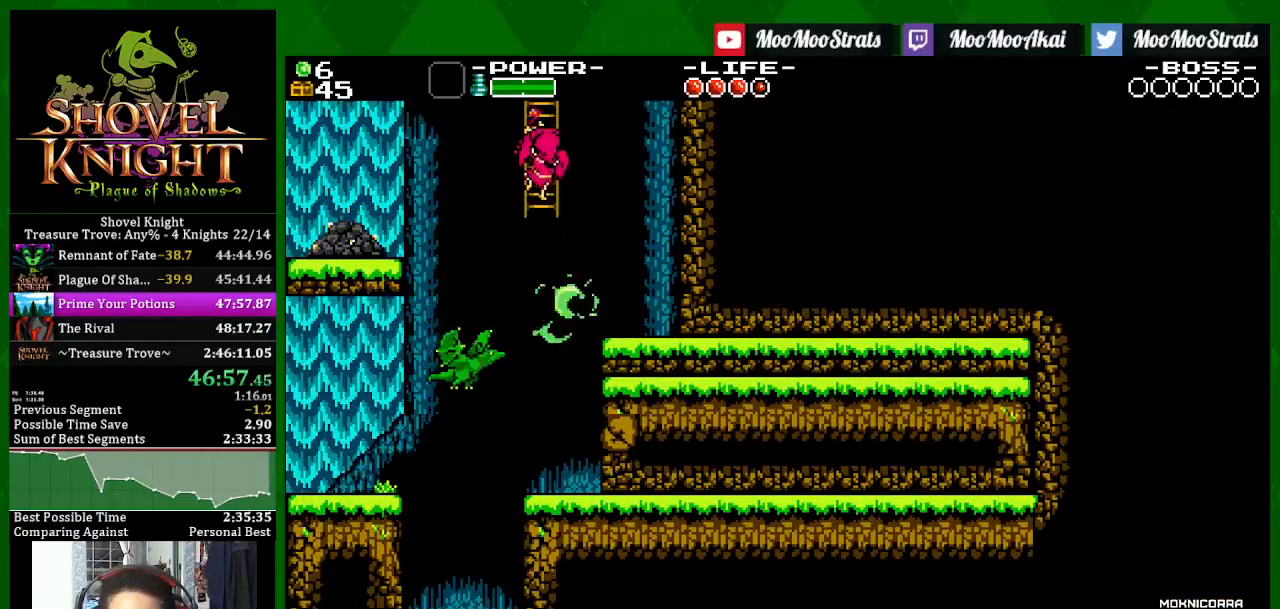
{"buttons": ["SQUARE", "DPAD_UP", "DPAD_RIGHT"], "left_stick": "center", "right_stick": "center", "events": [[317, "DPAD_RIGHT", "down"]]}
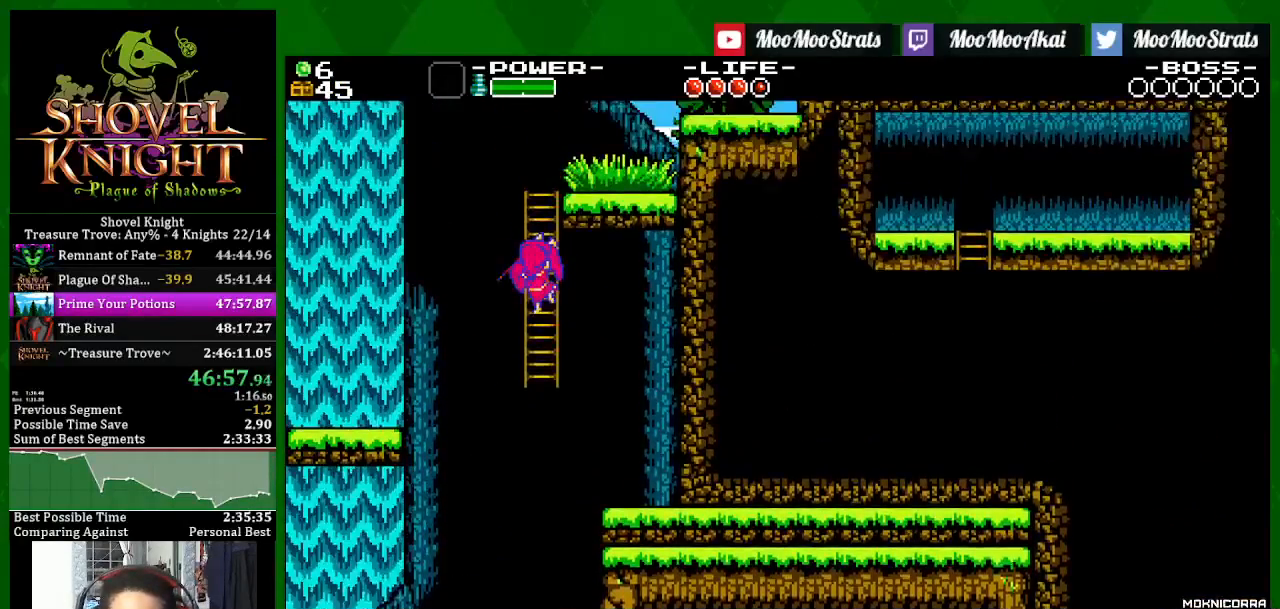
{"buttons": ["SQUARE", "DPAD_UP", "DPAD_RIGHT"], "left_stick": "center", "right_stick": "center", "events": []}
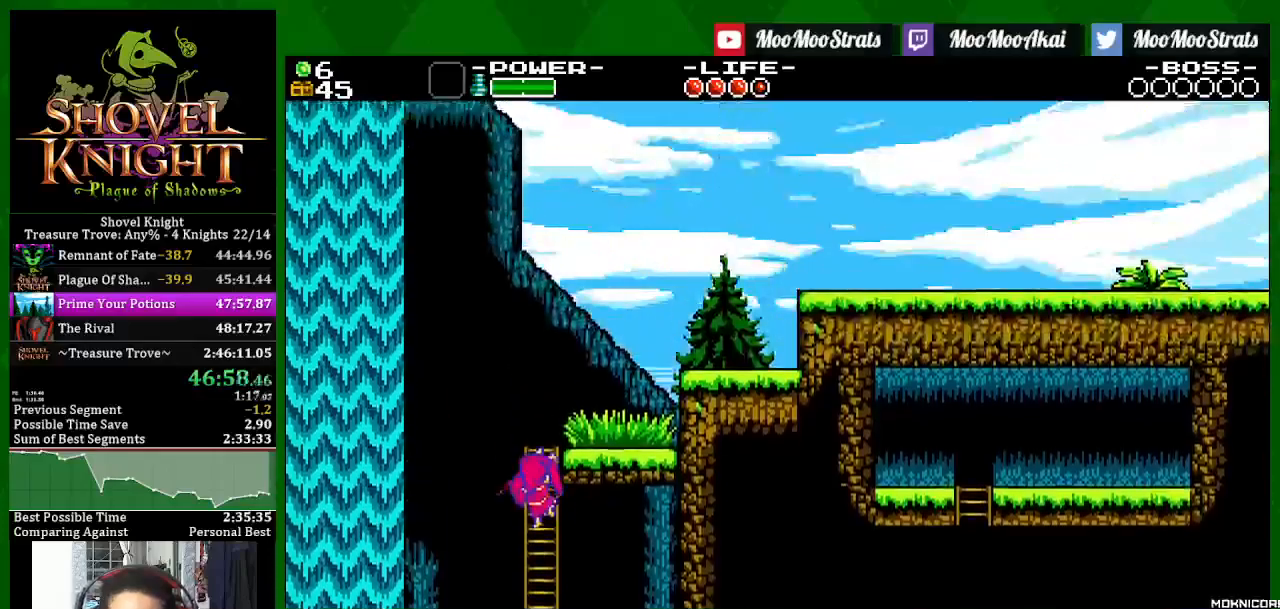
{"buttons": ["SQUARE", "DPAD_UP", "DPAD_RIGHT"], "left_stick": "center", "right_stick": "center", "events": []}
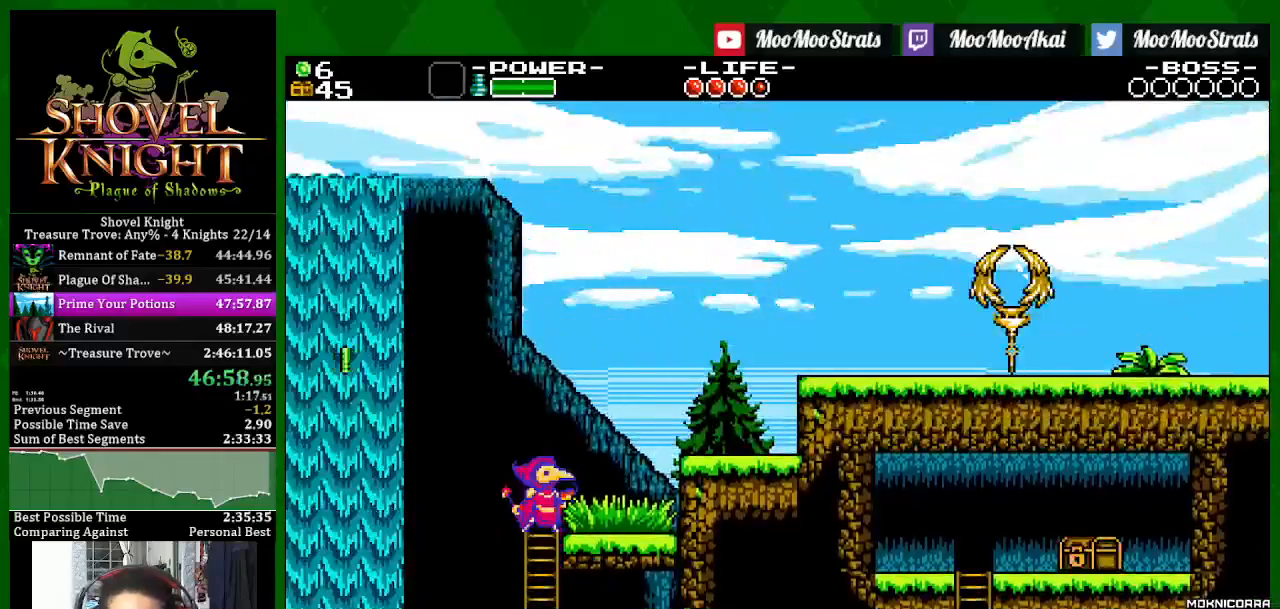
{"buttons": ["CROSS", "SQUARE", "DPAD_RIGHT"], "left_stick": "center", "right_stick": "center", "events": [[17, "CROSS", "down"], [200, "SQUARE", "up"], [217, "CROSS", "up"], [217, "DPAD_UP", "up"], [267, "SQUARE", "down"], [467, "CROSS", "down"]]}
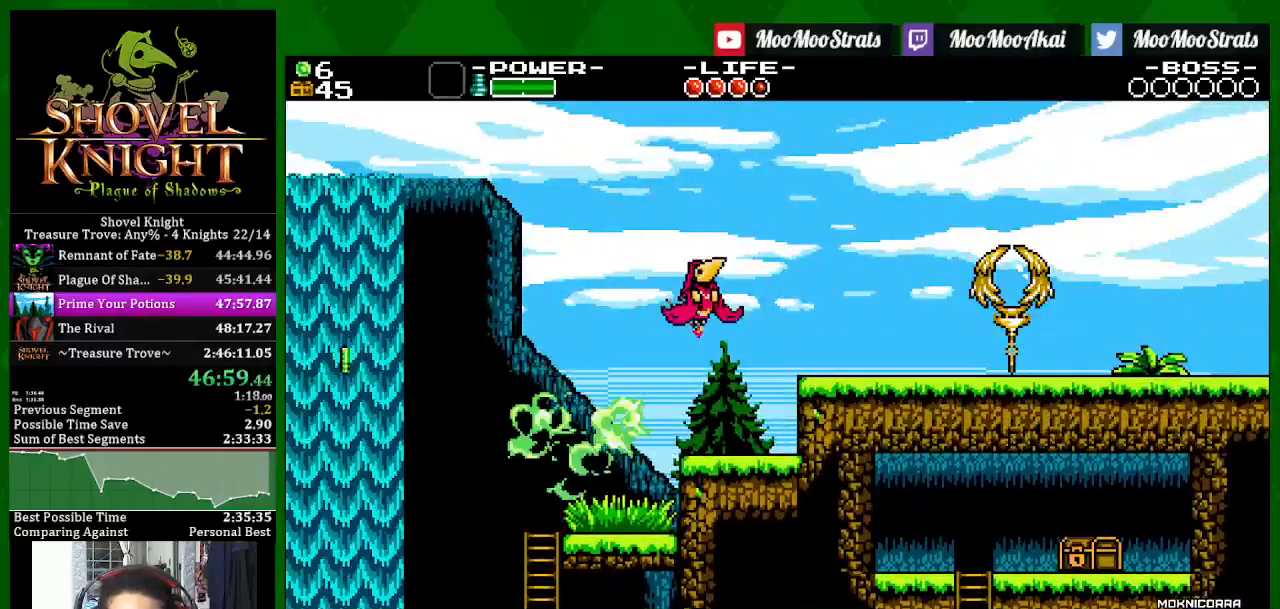
{"buttons": ["SQUARE", "DPAD_RIGHT"], "left_stick": "center", "right_stick": "center", "events": [[200, "CROSS", "up"]]}
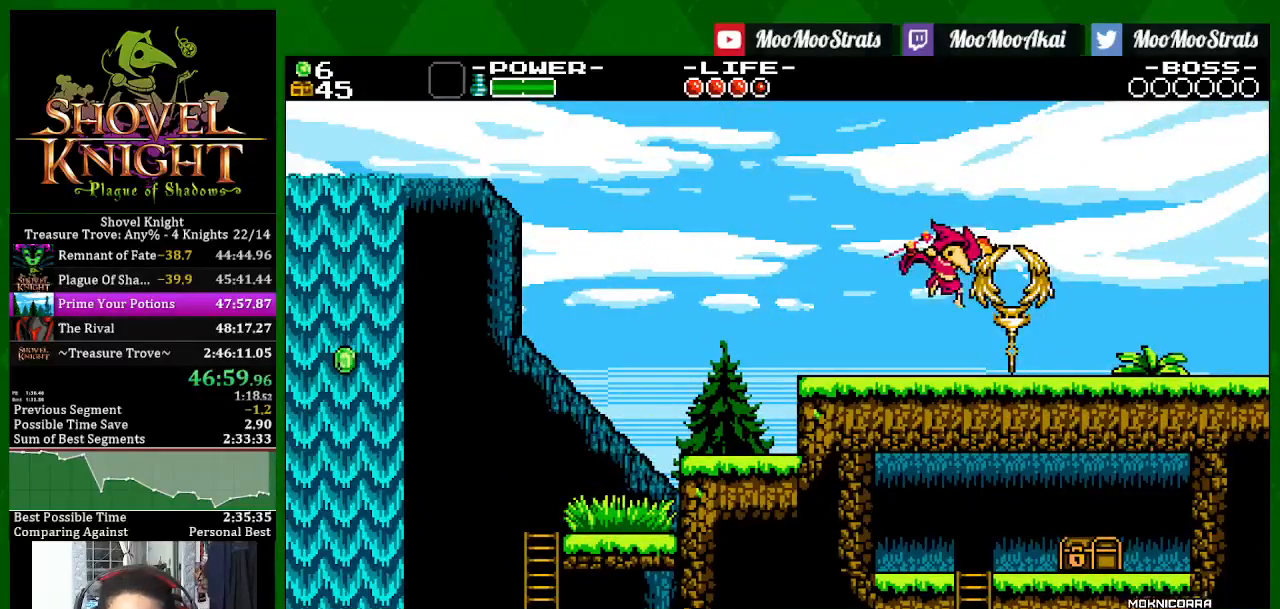
{"buttons": ["SQUARE", "DPAD_RIGHT"], "left_stick": "center", "right_stick": "center", "events": []}
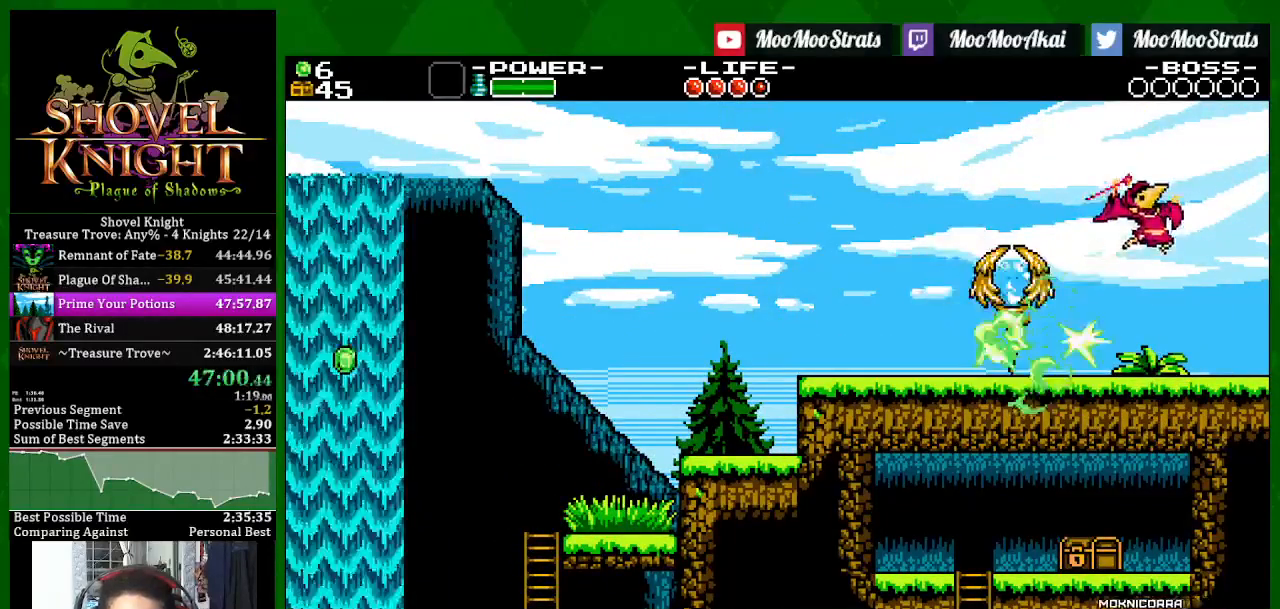
{"buttons": ["SQUARE", "DPAD_RIGHT"], "left_stick": "center", "right_stick": "center", "events": []}
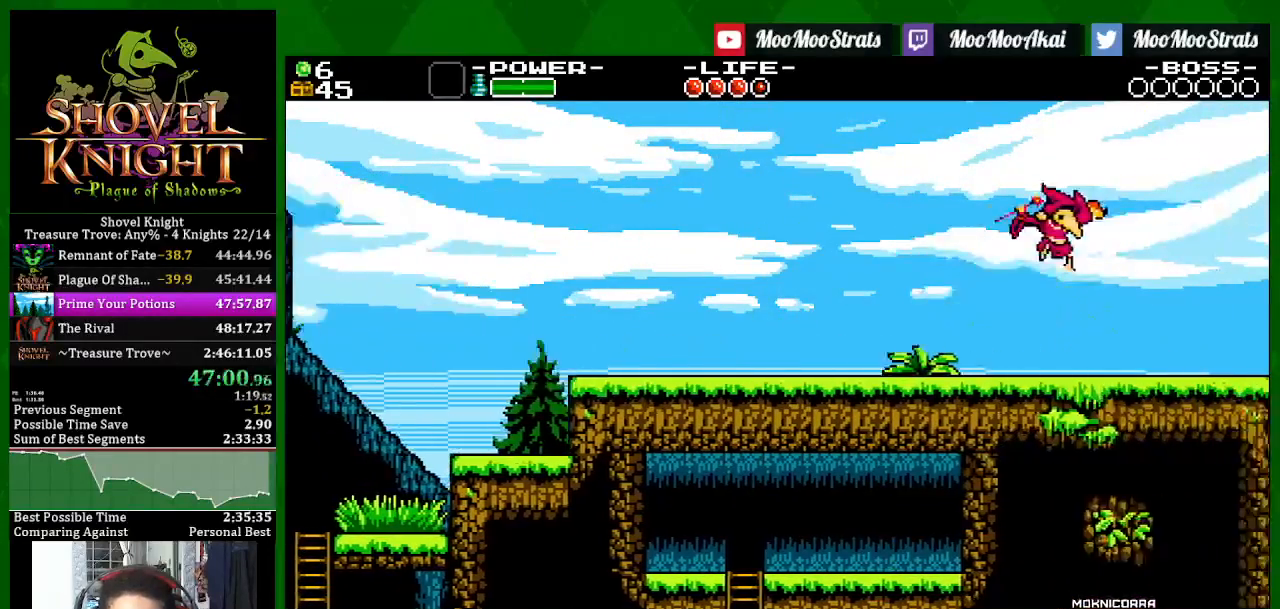
{"buttons": ["SQUARE", "DPAD_RIGHT"], "left_stick": "center", "right_stick": "center", "events": []}
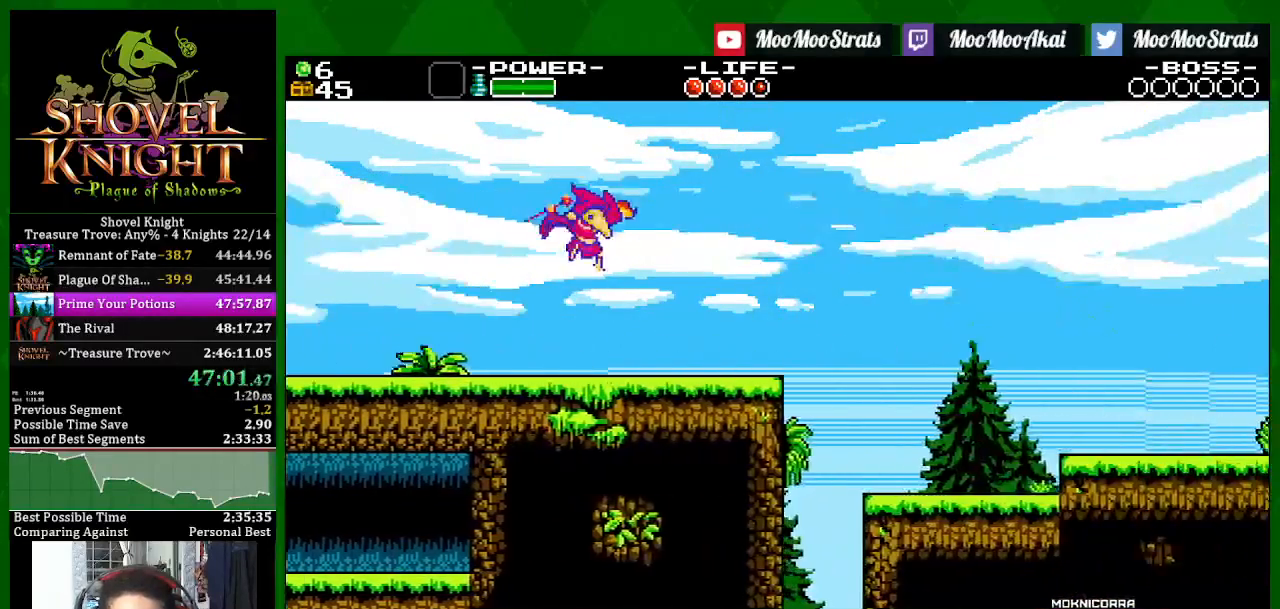
{"buttons": ["SQUARE", "DPAD_RIGHT"], "left_stick": "center", "right_stick": "center", "events": [[350, "SQUARE", "up"], [417, "SQUARE", "down"]]}
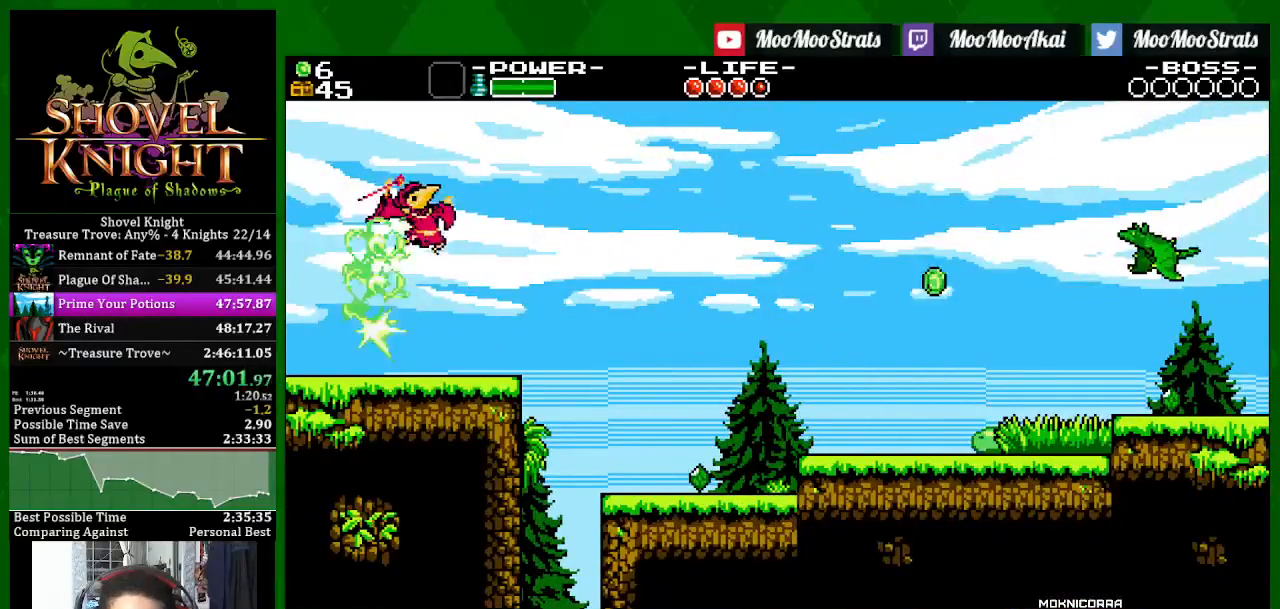
{"buttons": ["SQUARE", "DPAD_RIGHT"], "left_stick": "center", "right_stick": "center", "events": []}
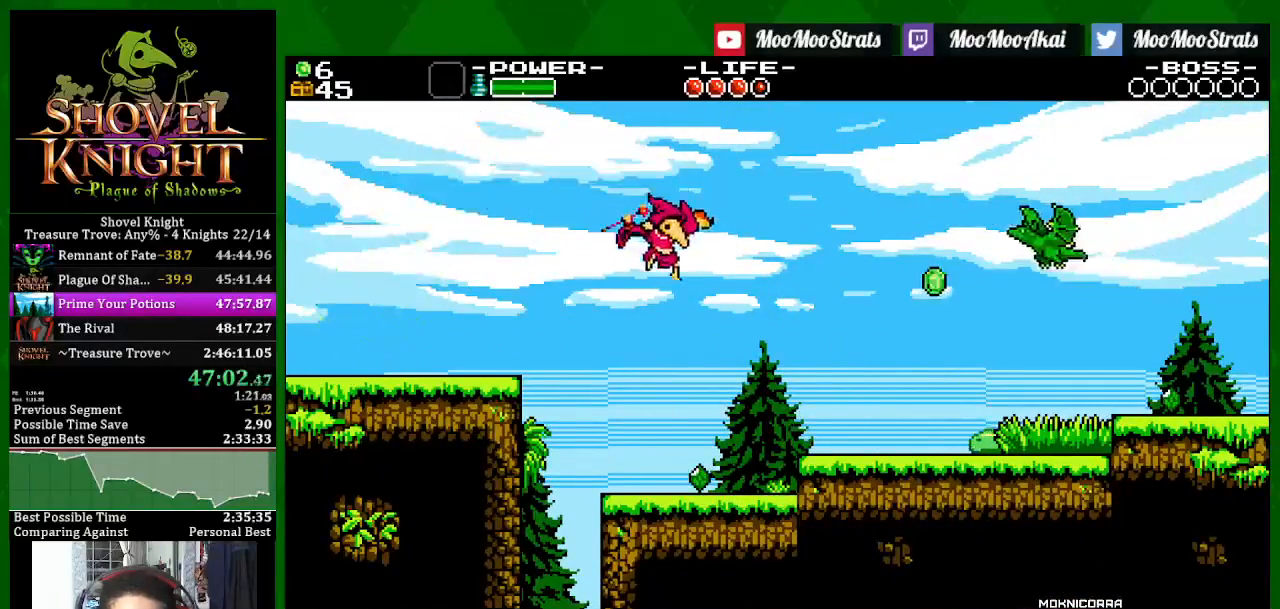
{"buttons": ["SQUARE", "DPAD_RIGHT"], "left_stick": "center", "right_stick": "center", "events": [[167, "CROSS", "down"], [283, "CROSS", "up"]]}
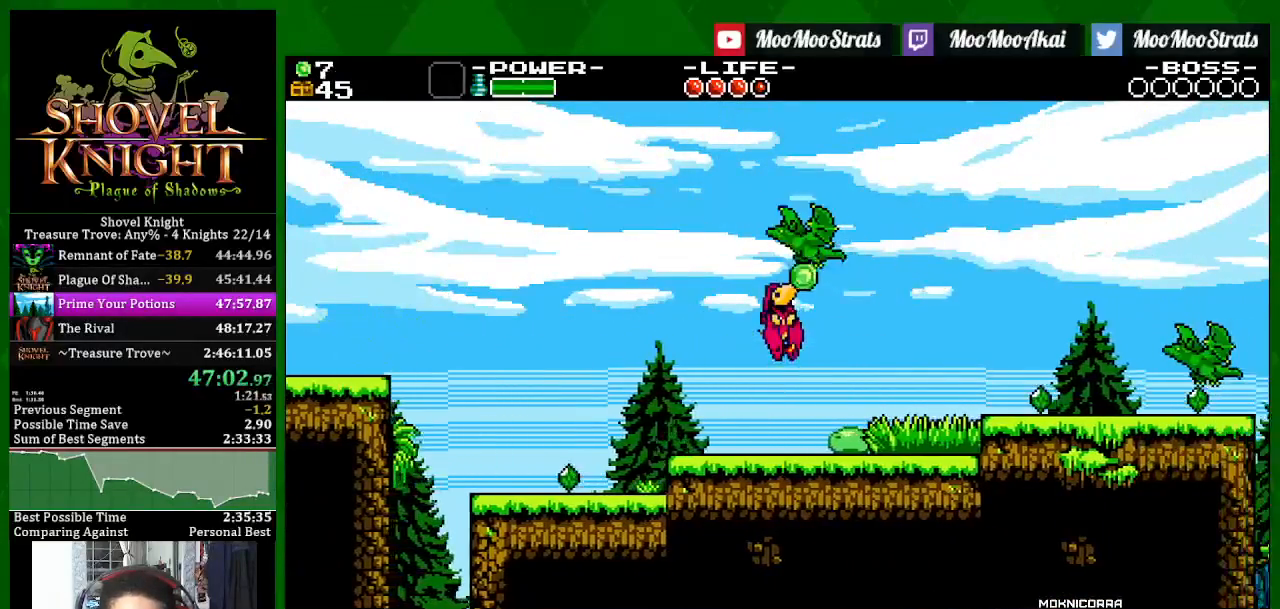
{"buttons": ["SQUARE", "DPAD_RIGHT"], "left_stick": "center", "right_stick": "center", "events": []}
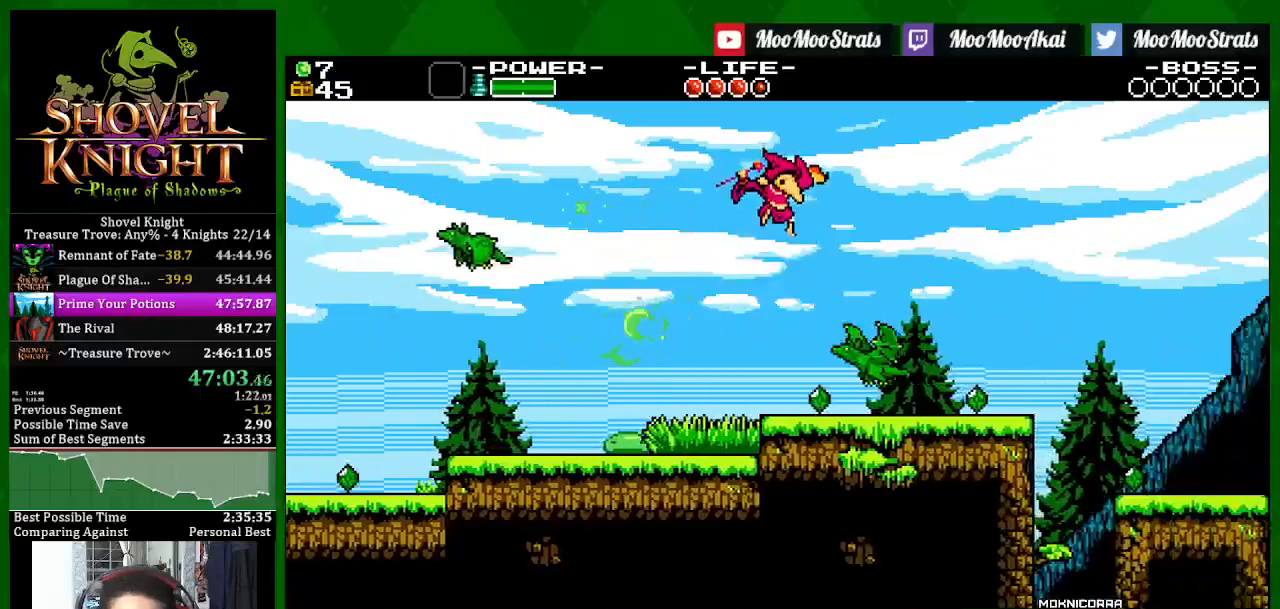
{"buttons": ["CROSS", "SQUARE", "DPAD_RIGHT"], "left_stick": "center", "right_stick": "center", "events": [[367, "CROSS", "down"]]}
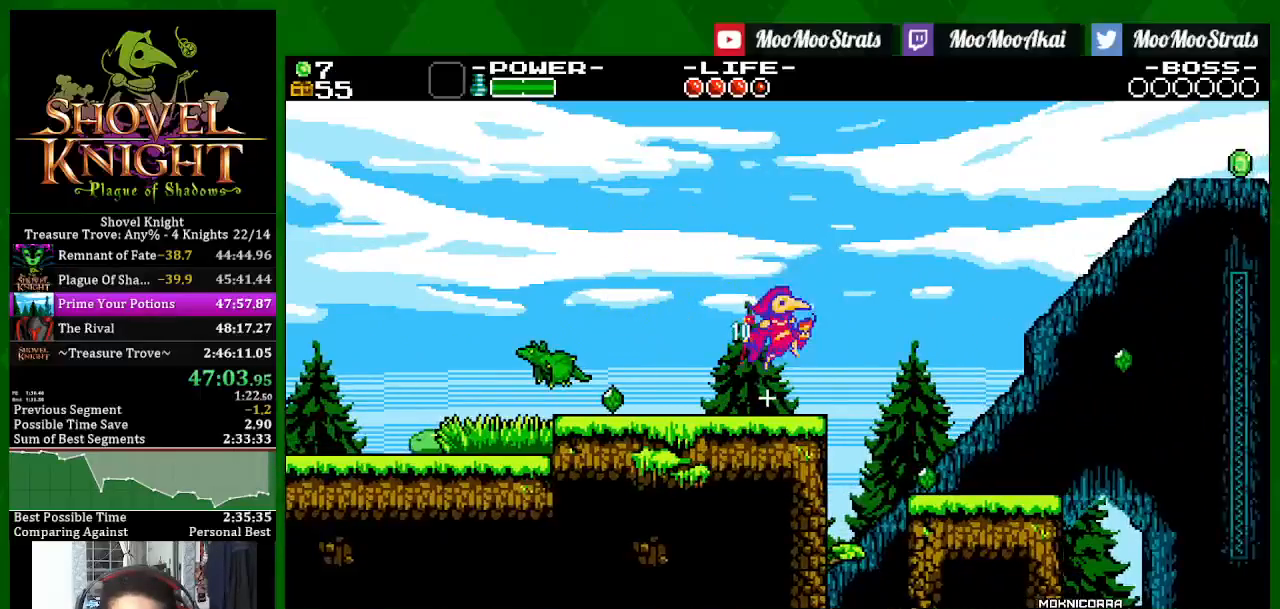
{"buttons": ["CROSS", "SQUARE", "DPAD_RIGHT"], "left_stick": "center", "right_stick": "center", "events": []}
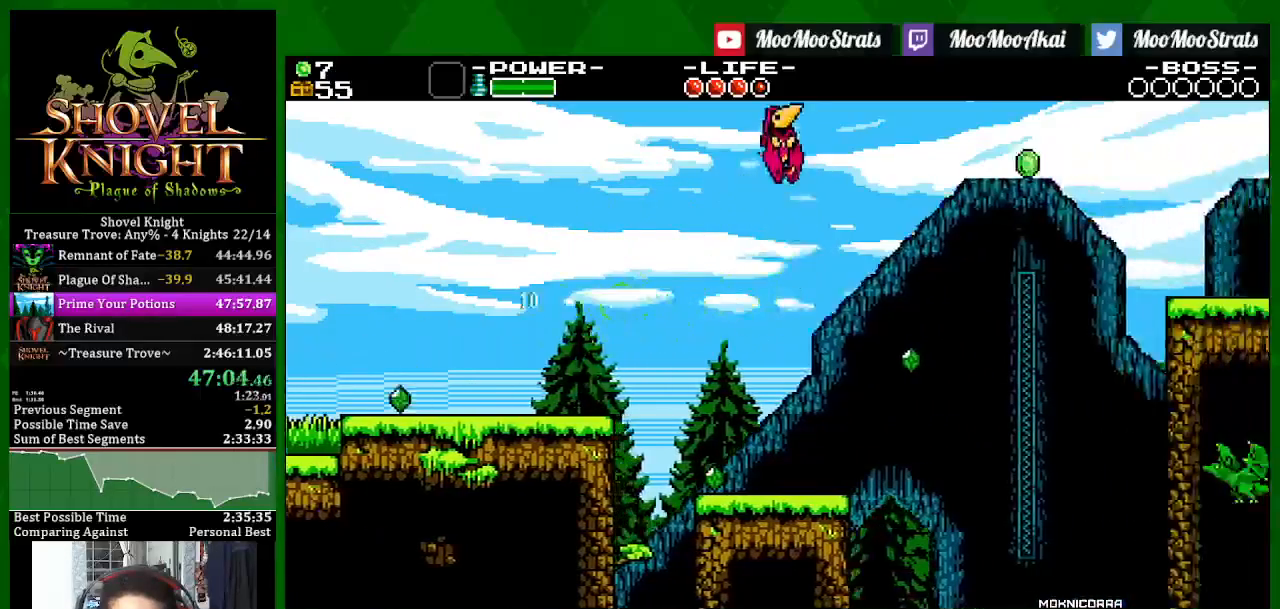
{"buttons": ["CROSS", "SQUARE", "DPAD_RIGHT"], "left_stick": "center", "right_stick": "center", "events": []}